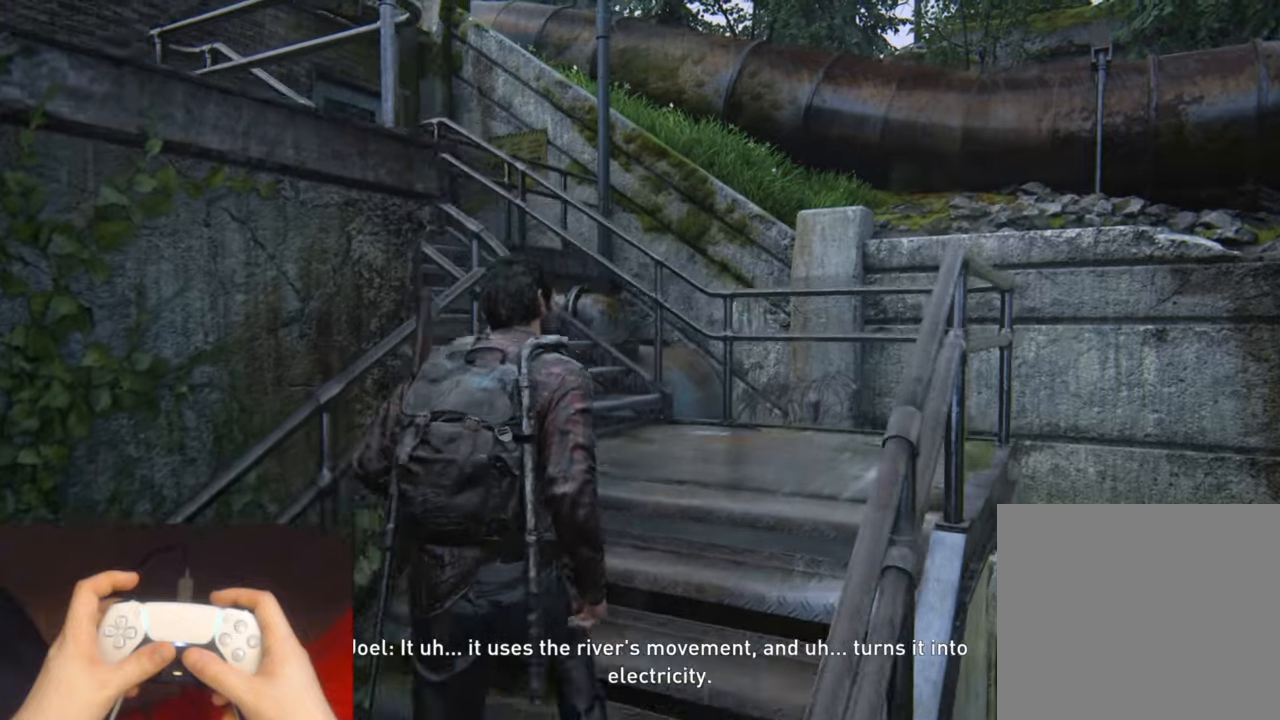
Gameplay with a controller (PlayStation layout); each line is a JSON object with the inputs held at the frame after it. "events" lists button and stick changes between this image and that frame as [ms after this image, input, new state], when the widget could be followed in between.
{"buttons": ["L2"], "left_stick": "up-right", "right_stick": "left", "events": [[116, "right_stick", "left"]]}
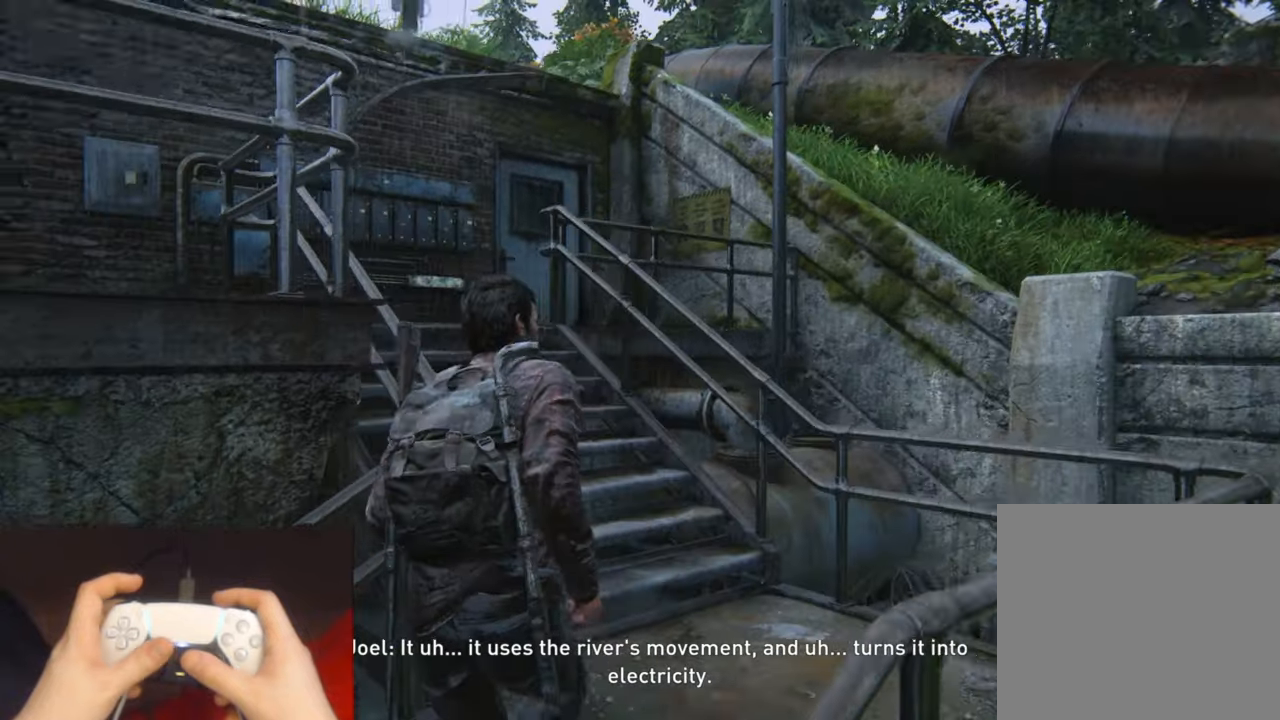
{"buttons": ["L2"], "left_stick": "up-right", "right_stick": "down-left", "events": [[466, "right_stick", "down-left"]]}
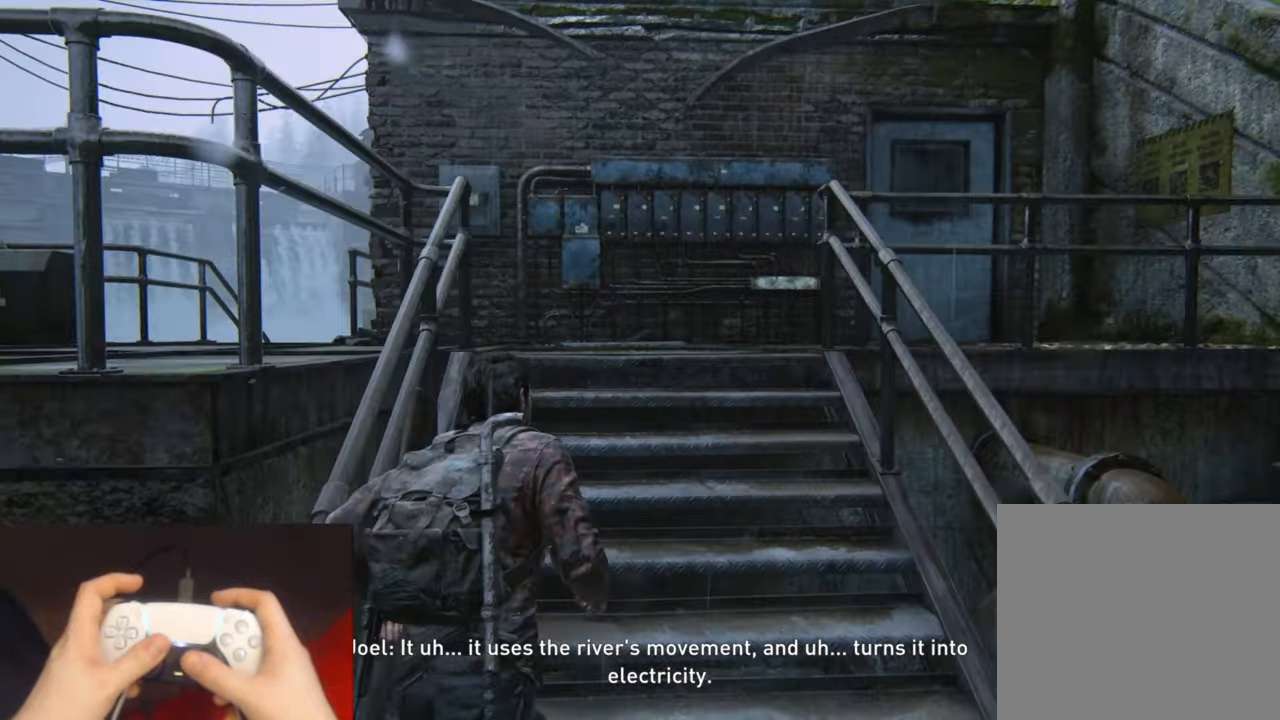
{"buttons": ["L2"], "left_stick": "up-right", "right_stick": "left", "events": [[116, "right_stick", "center"], [500, "right_stick", "left"]]}
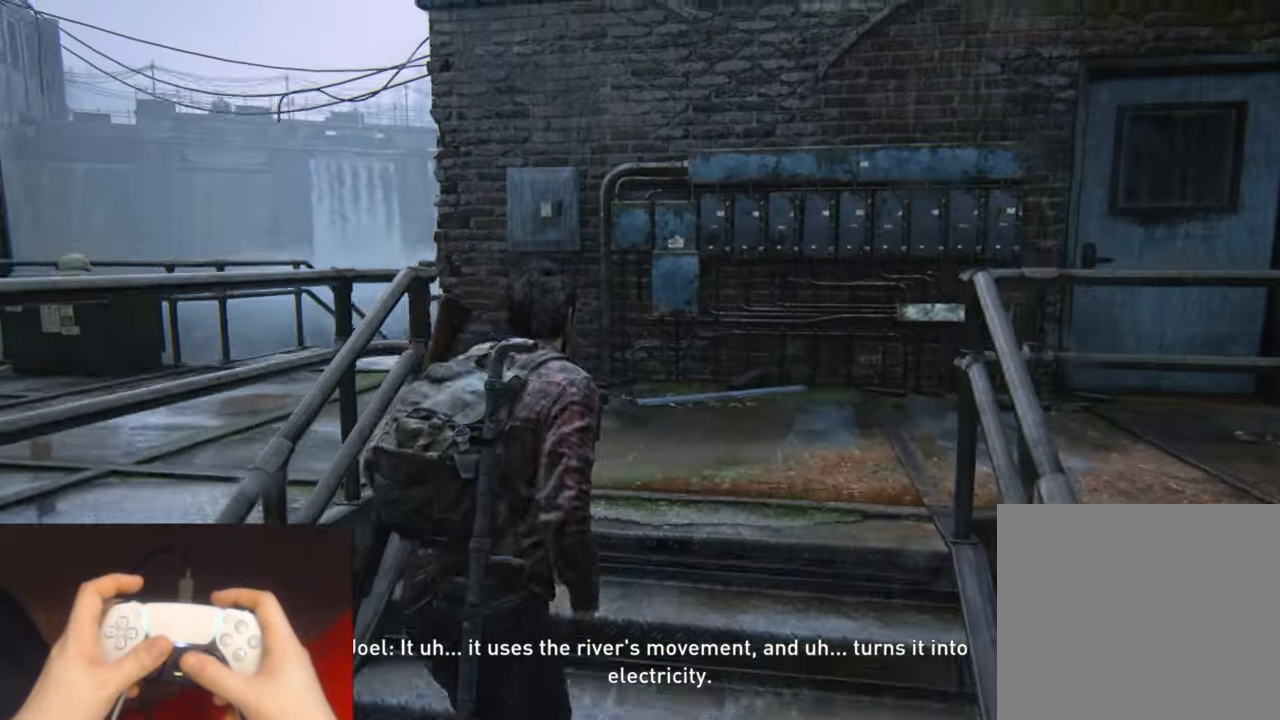
{"buttons": ["L2"], "left_stick": "up", "right_stick": "center", "events": [[16, "left_stick", "up"], [66, "right_stick", "center"]]}
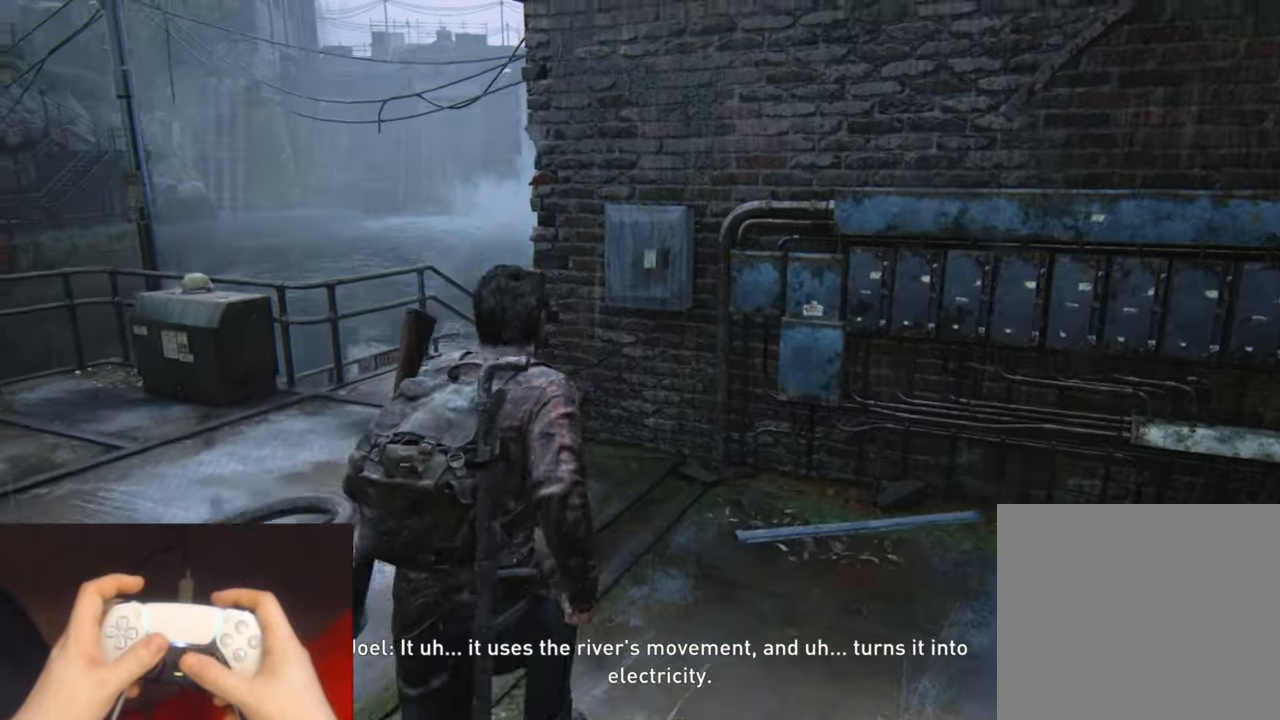
{"buttons": ["L2"], "left_stick": "up", "right_stick": "center", "events": []}
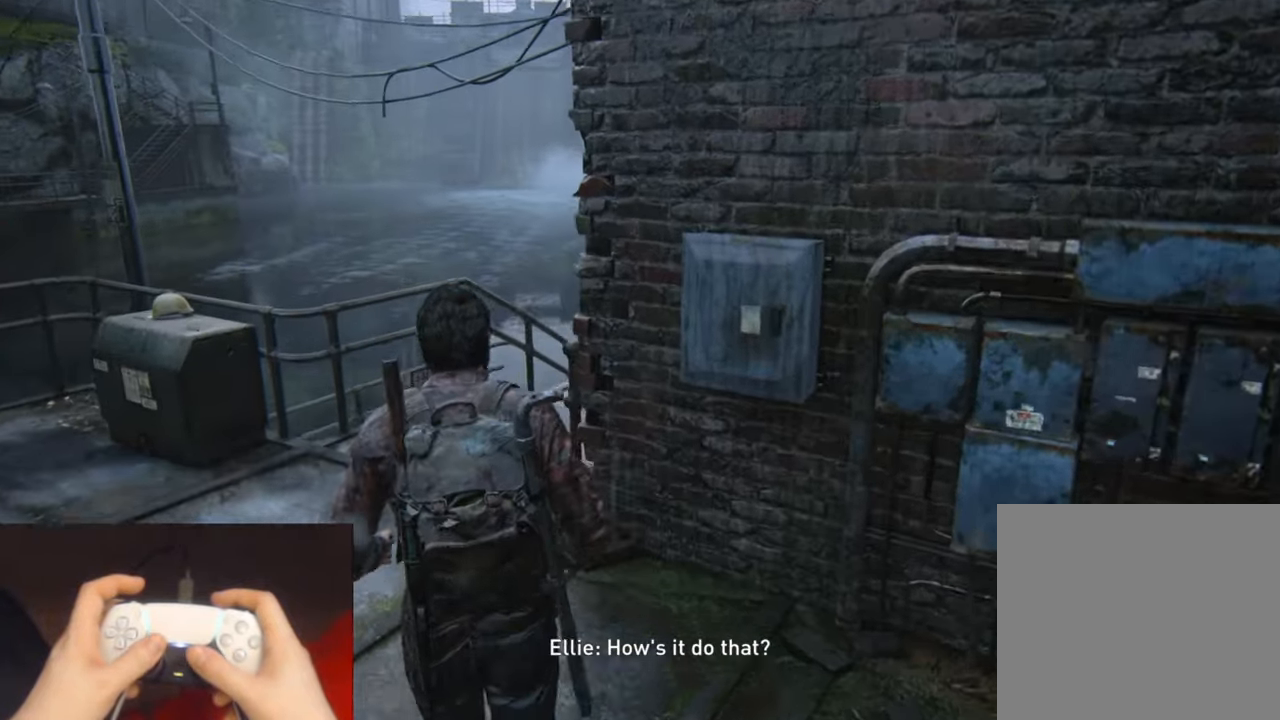
{"buttons": ["L2"], "left_stick": "up", "right_stick": "center", "events": [[216, "right_stick", "down-right"], [466, "right_stick", "center"]]}
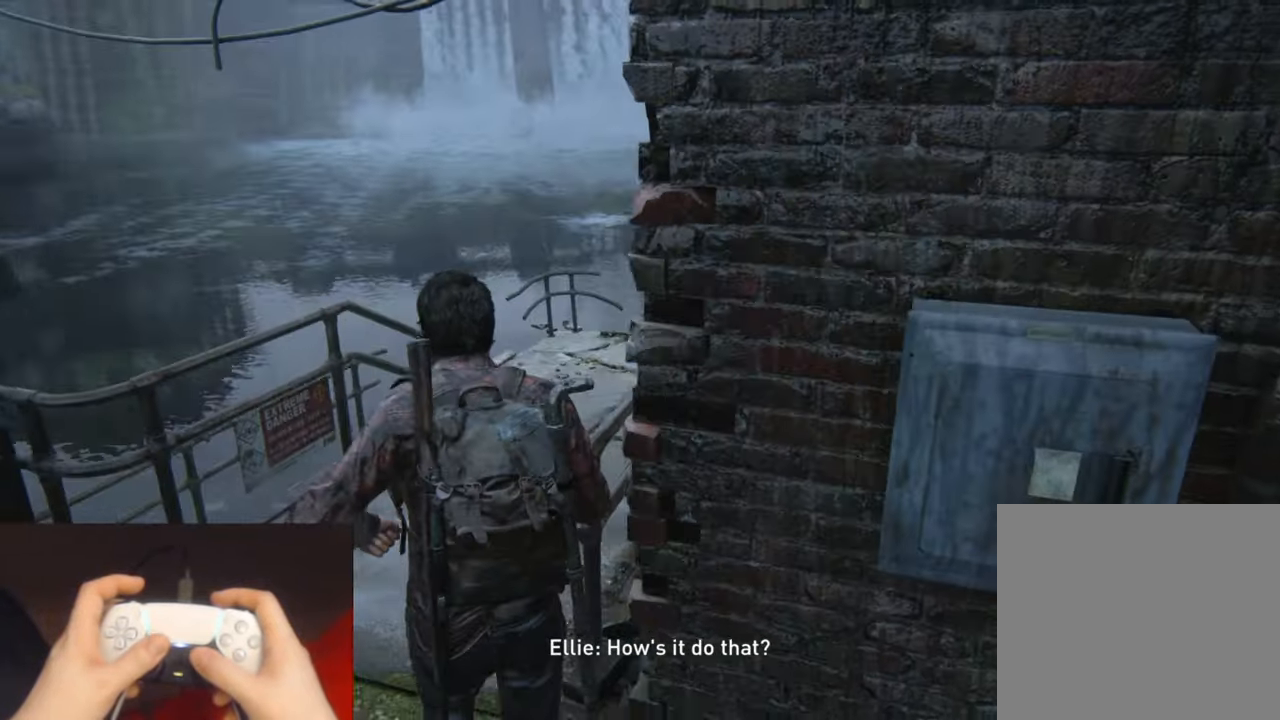
{"buttons": ["L2"], "left_stick": "up", "right_stick": "center", "events": []}
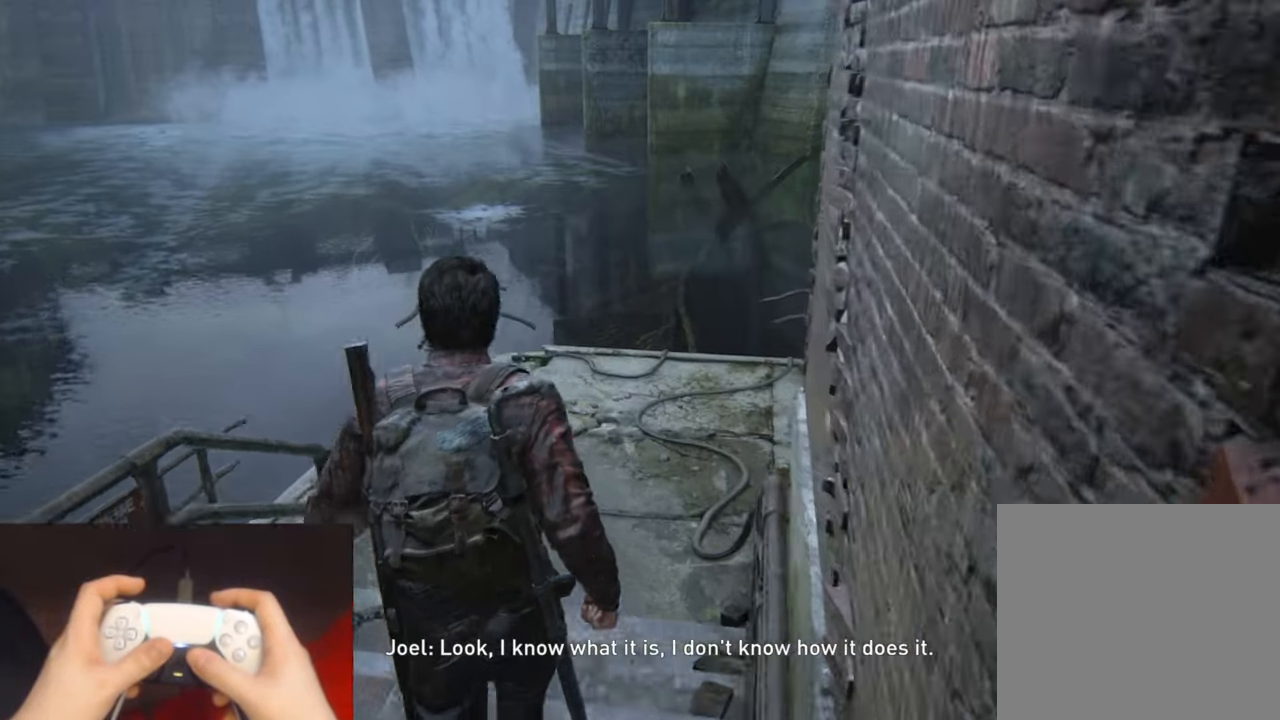
{"buttons": ["L2"], "left_stick": "up", "right_stick": "center", "events": []}
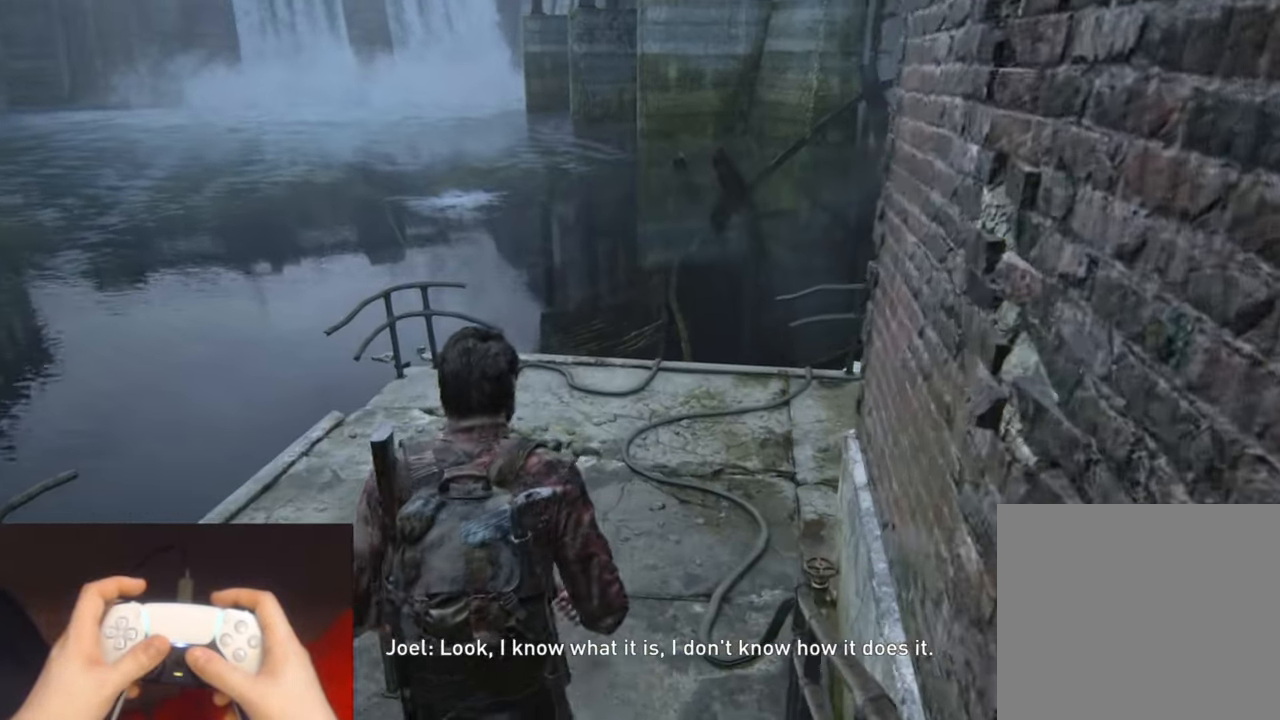
{"buttons": ["L2"], "left_stick": "up", "right_stick": "center", "events": [[50, "R3", "down"], [166, "R3", "up"]]}
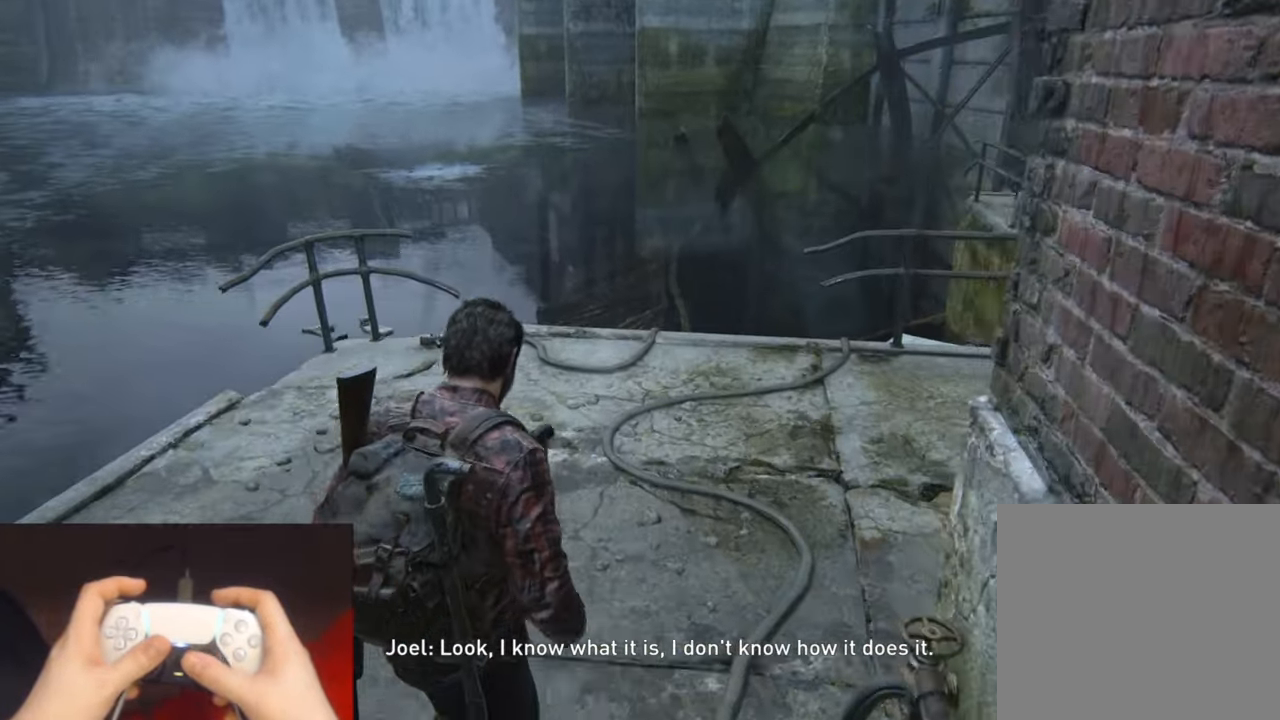
{"buttons": ["L2"], "left_stick": "up", "right_stick": "center", "events": []}
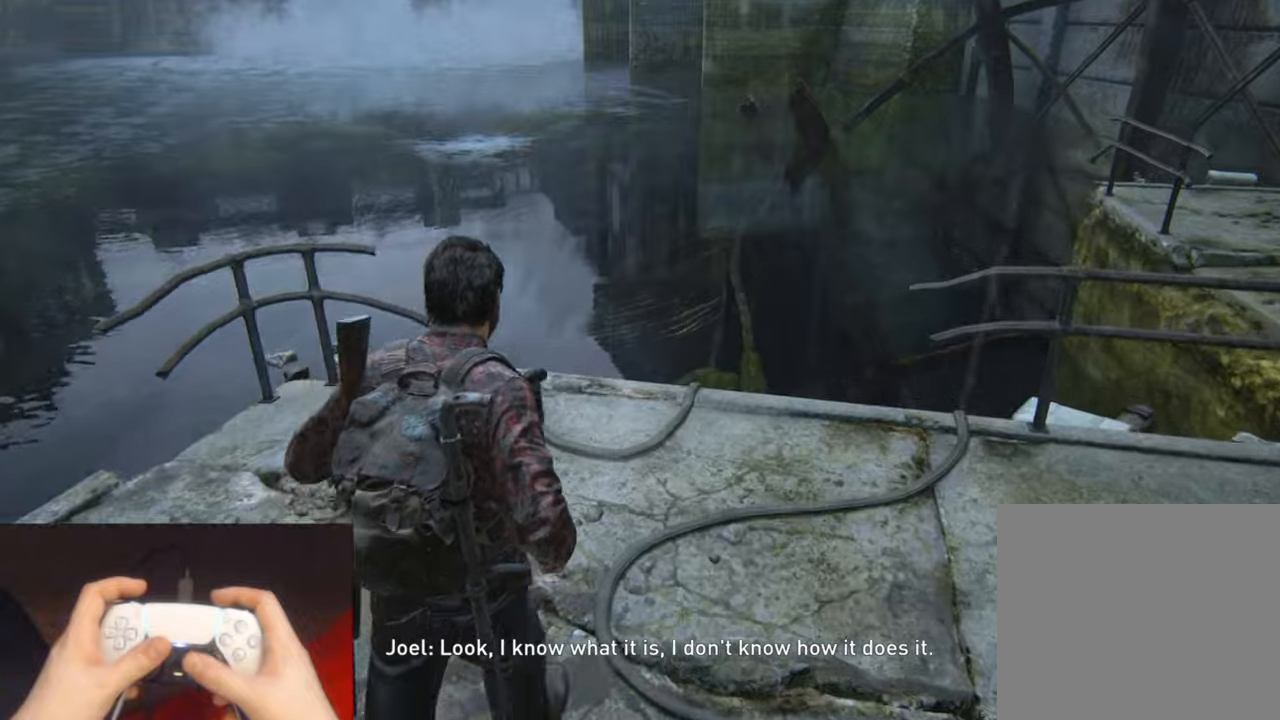
{"buttons": ["L2"], "left_stick": "up", "right_stick": "center", "events": []}
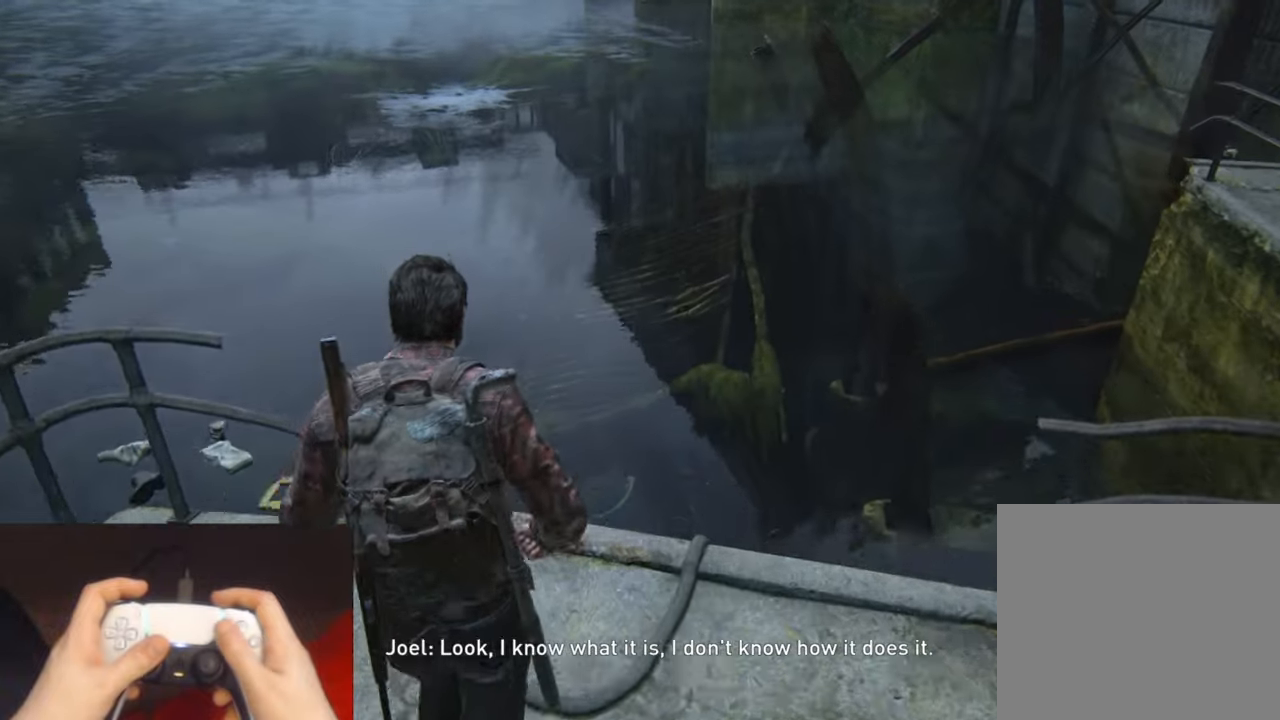
{"buttons": ["L2"], "left_stick": "up", "right_stick": "center", "events": [[83, "CROSS", "down"], [183, "CROSS", "up"], [267, "CROSS", "down"], [383, "CROSS", "up"]]}
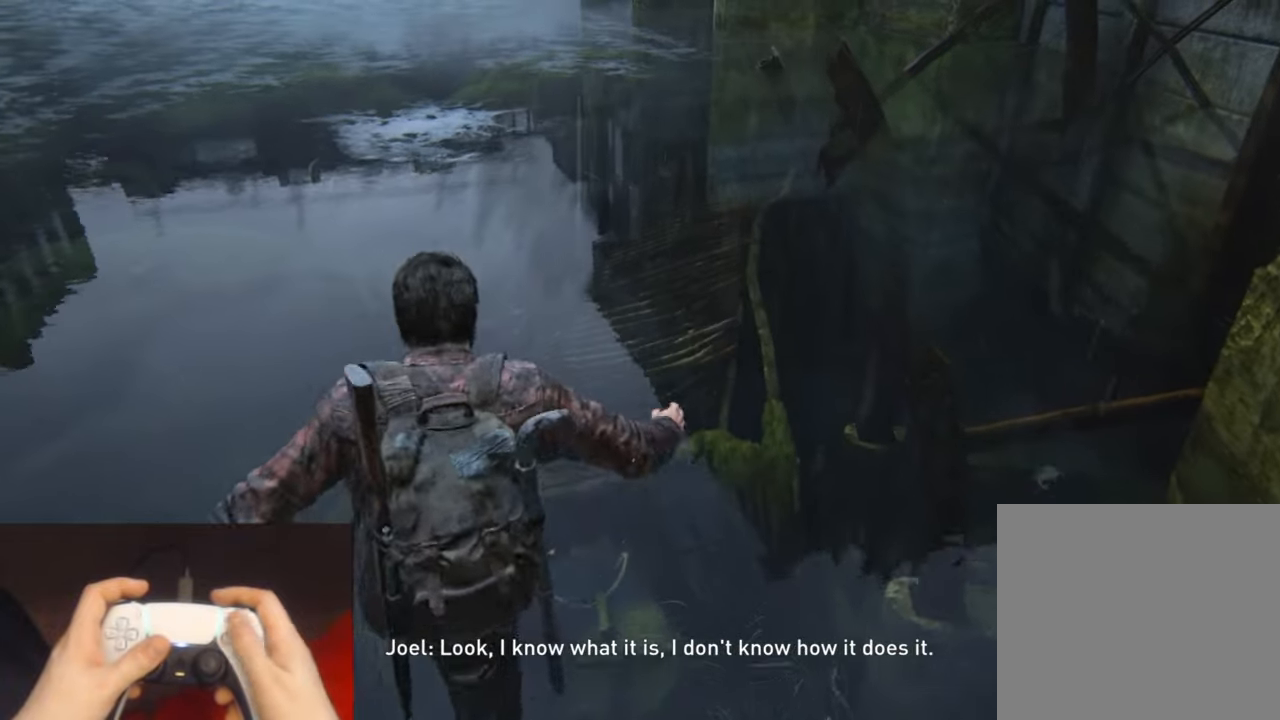
{"buttons": ["CIRCLE"], "left_stick": "up", "right_stick": "center", "events": [[17, "CIRCLE", "down"], [133, "L2", "up"]]}
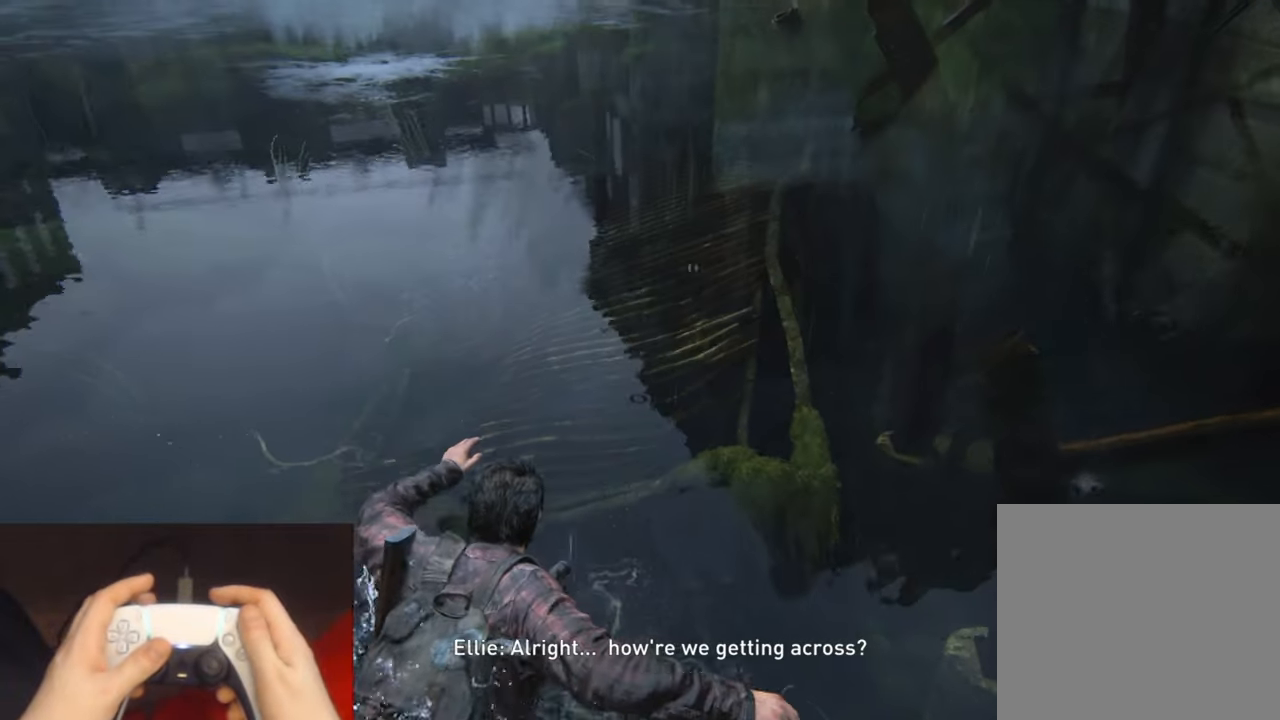
{"buttons": ["CIRCLE"], "left_stick": "up", "right_stick": "center", "events": []}
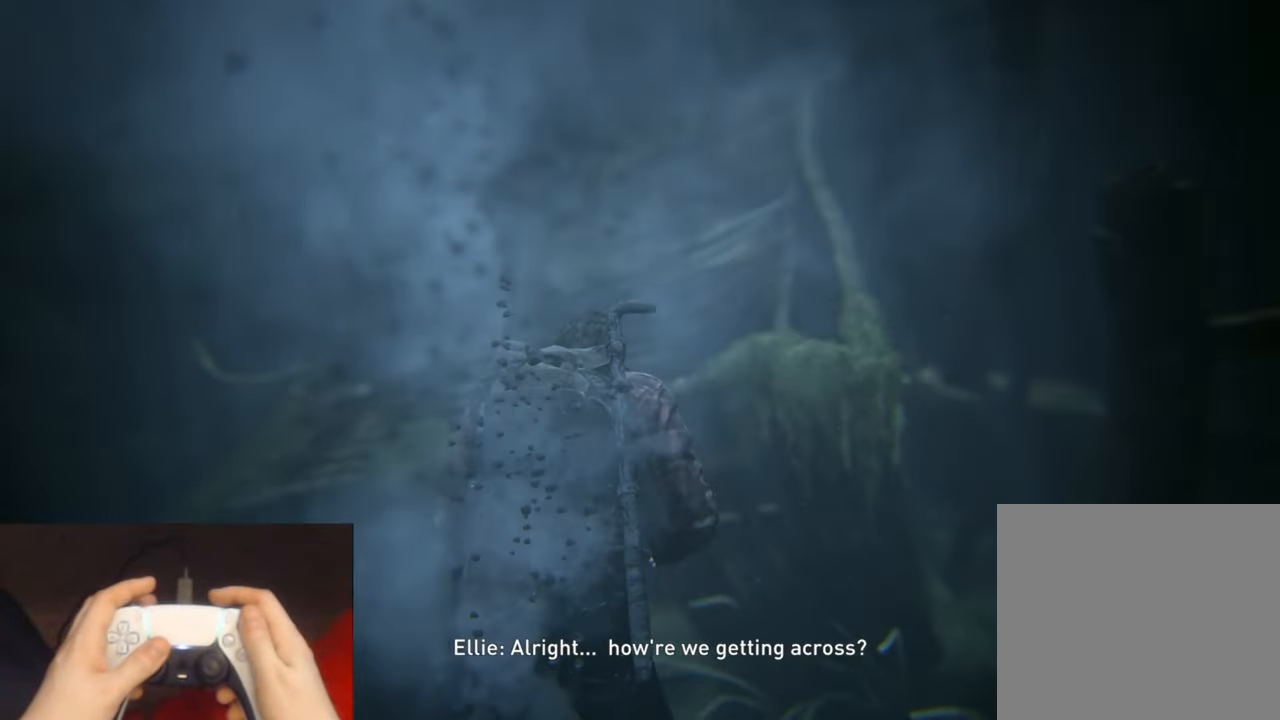
{"buttons": ["CIRCLE"], "left_stick": "up", "right_stick": "center", "events": []}
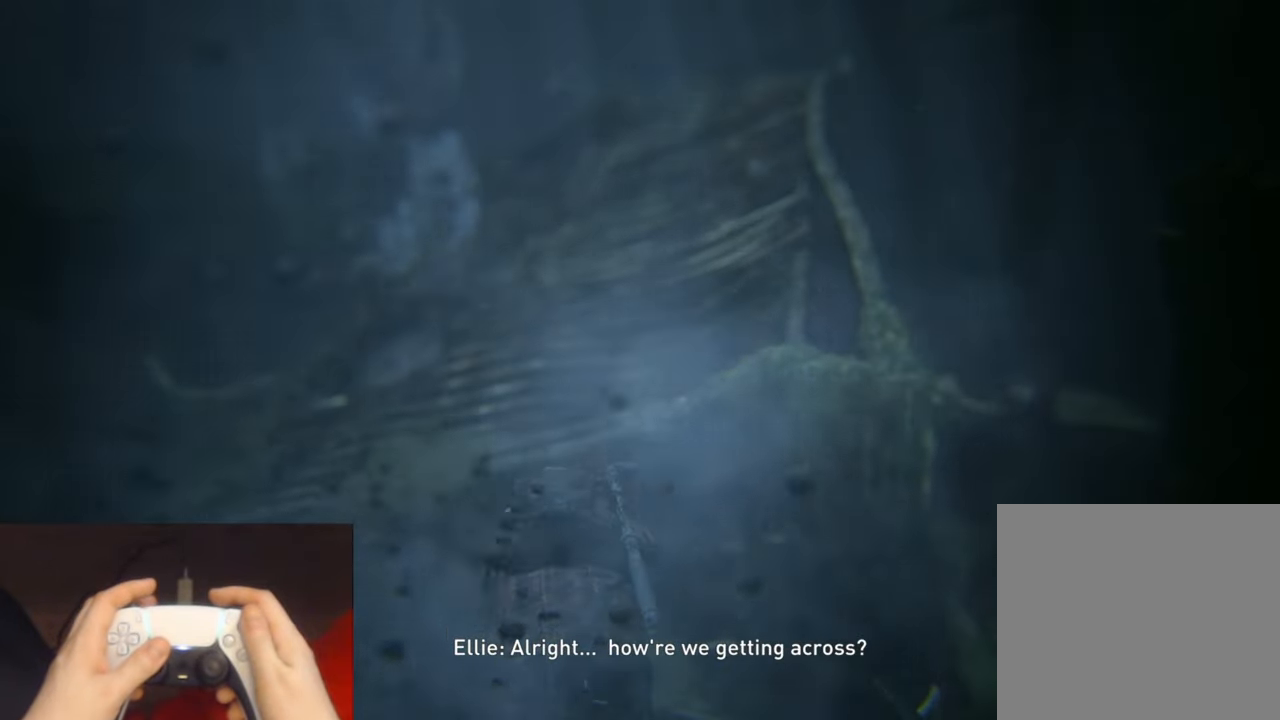
{"buttons": ["CIRCLE"], "left_stick": "up", "right_stick": "center", "events": []}
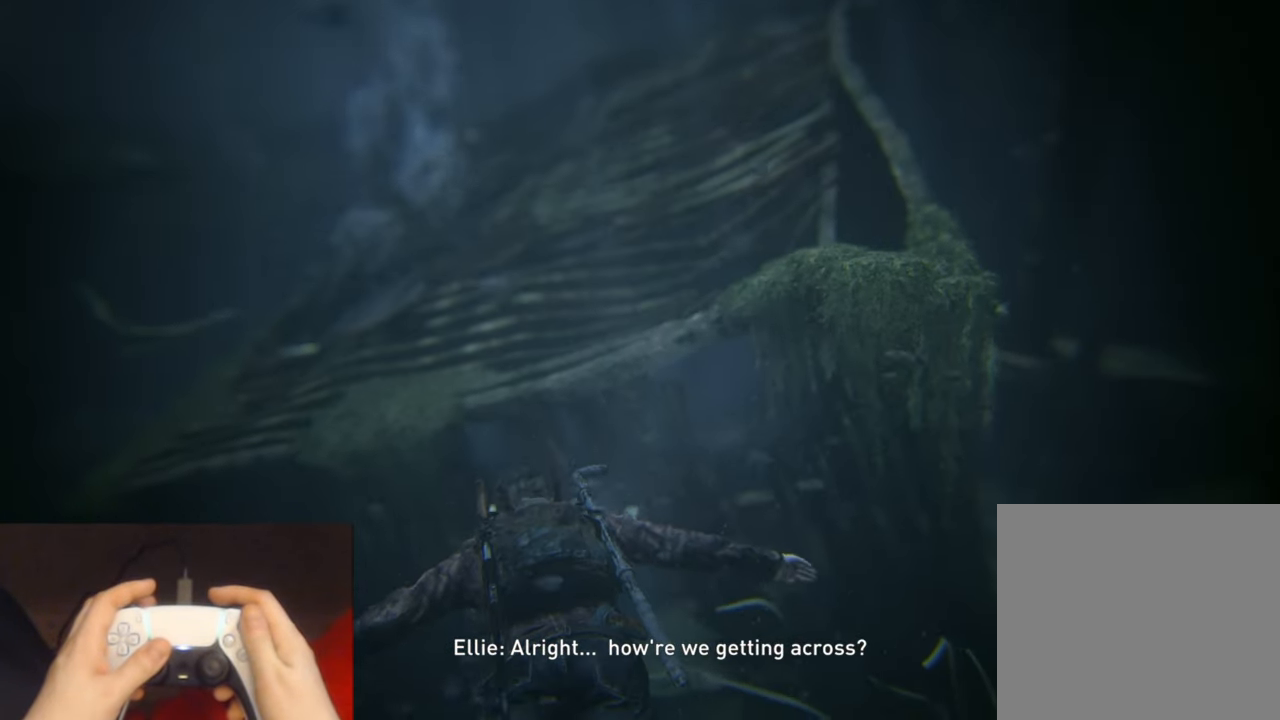
{"buttons": [], "left_stick": "up", "right_stick": "center", "events": [[333, "CIRCLE", "up"]]}
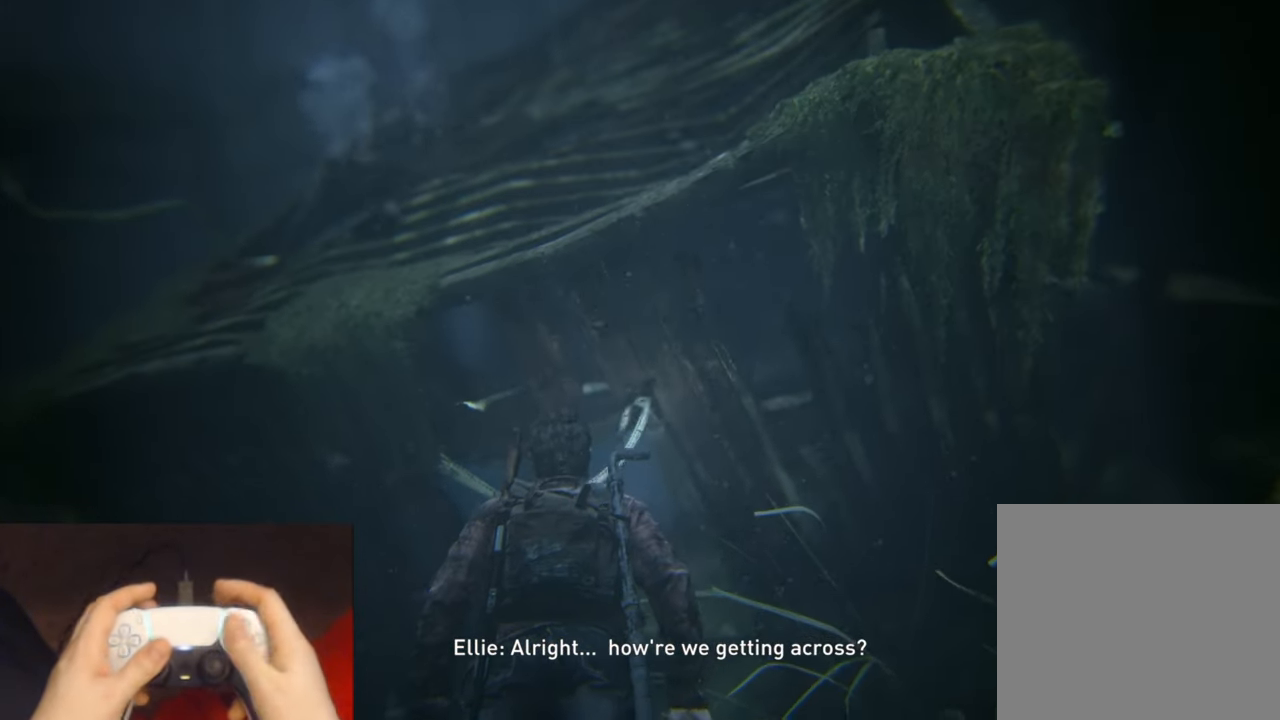
{"buttons": [], "left_stick": "up", "right_stick": "left", "events": [[467, "right_stick", "left"]]}
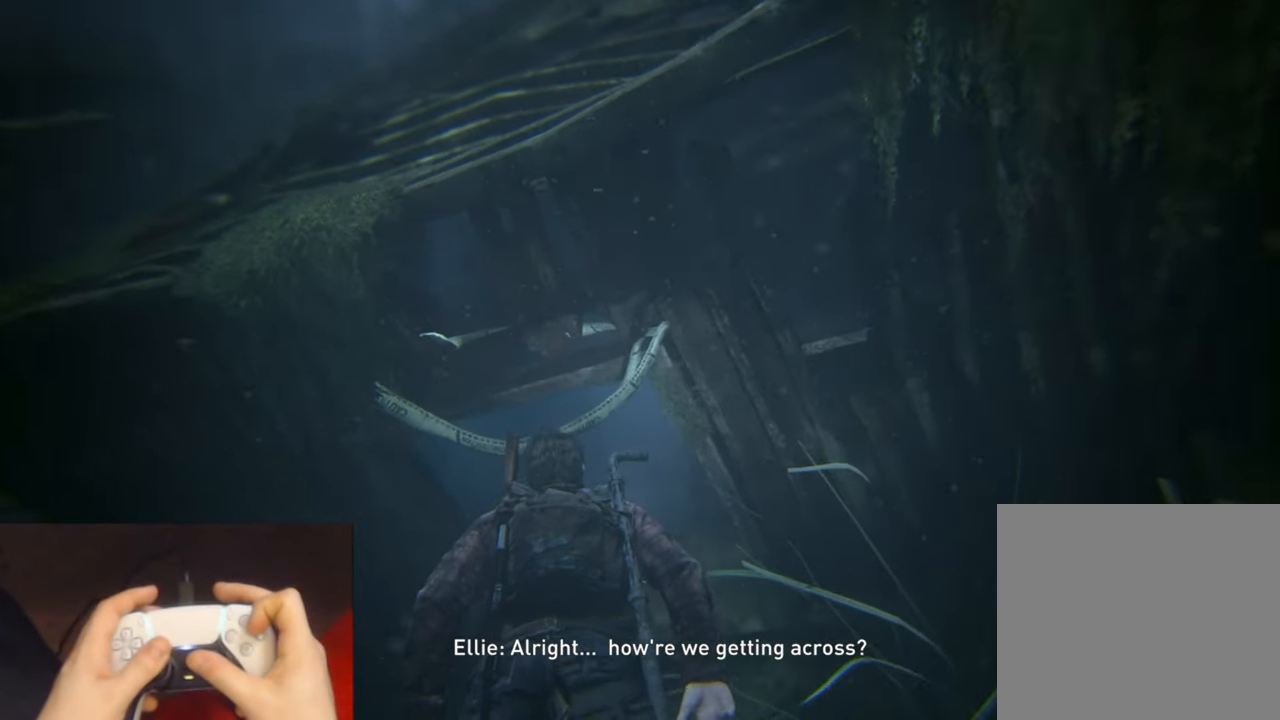
{"buttons": [], "left_stick": "up", "right_stick": "center", "events": [[67, "right_stick", "center"]]}
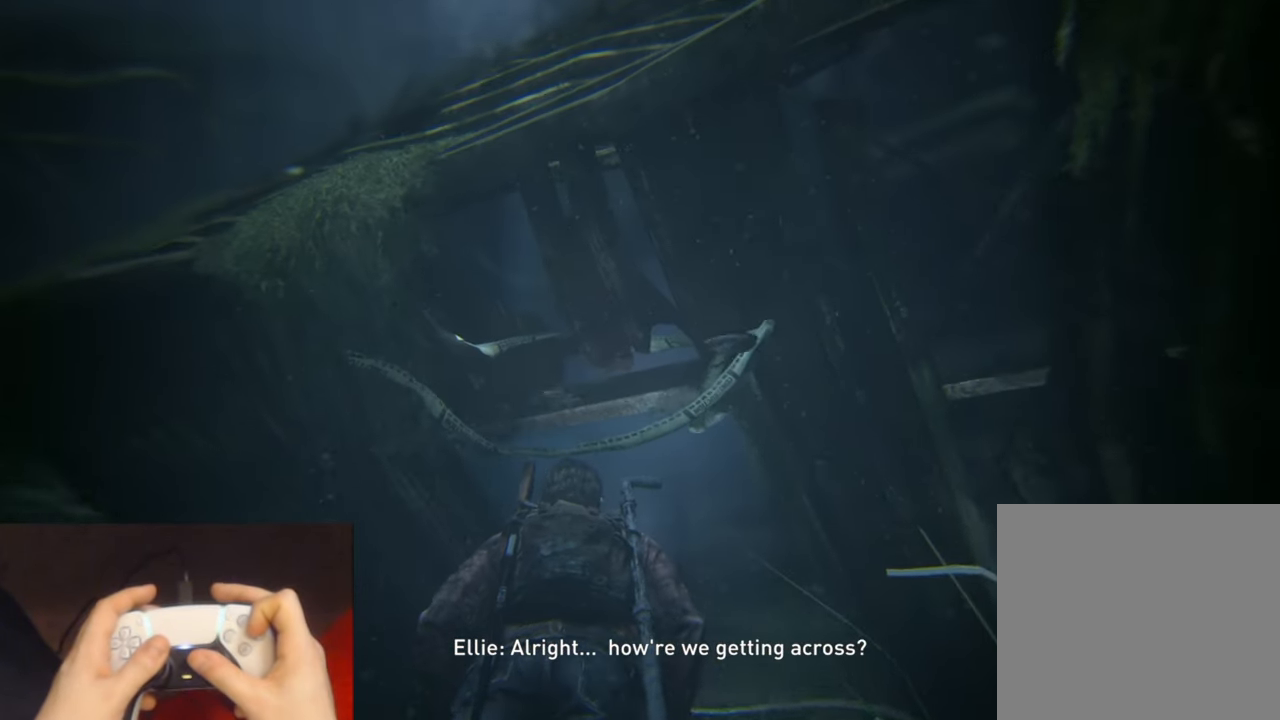
{"buttons": [], "left_stick": "up", "right_stick": "center", "events": [[83, "CIRCLE", "down"], [467, "CIRCLE", "up"]]}
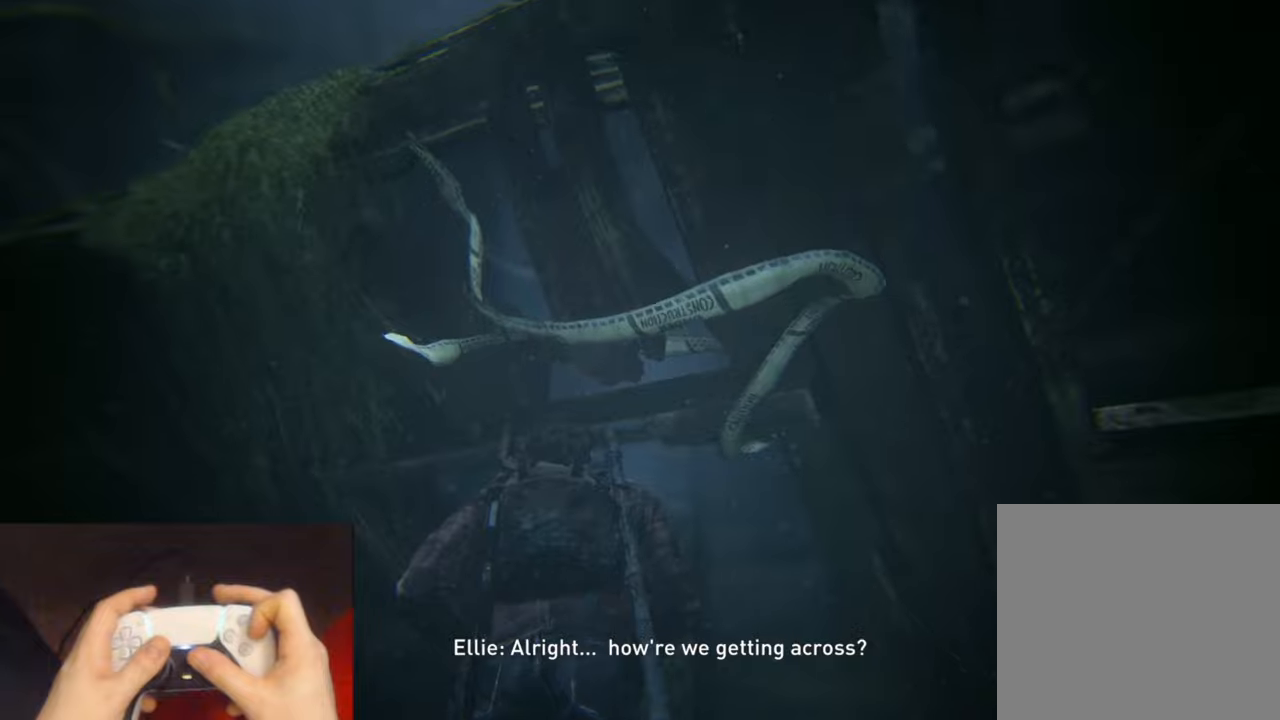
{"buttons": [], "left_stick": "up", "right_stick": "up-left", "events": [[217, "right_stick", "up-left"]]}
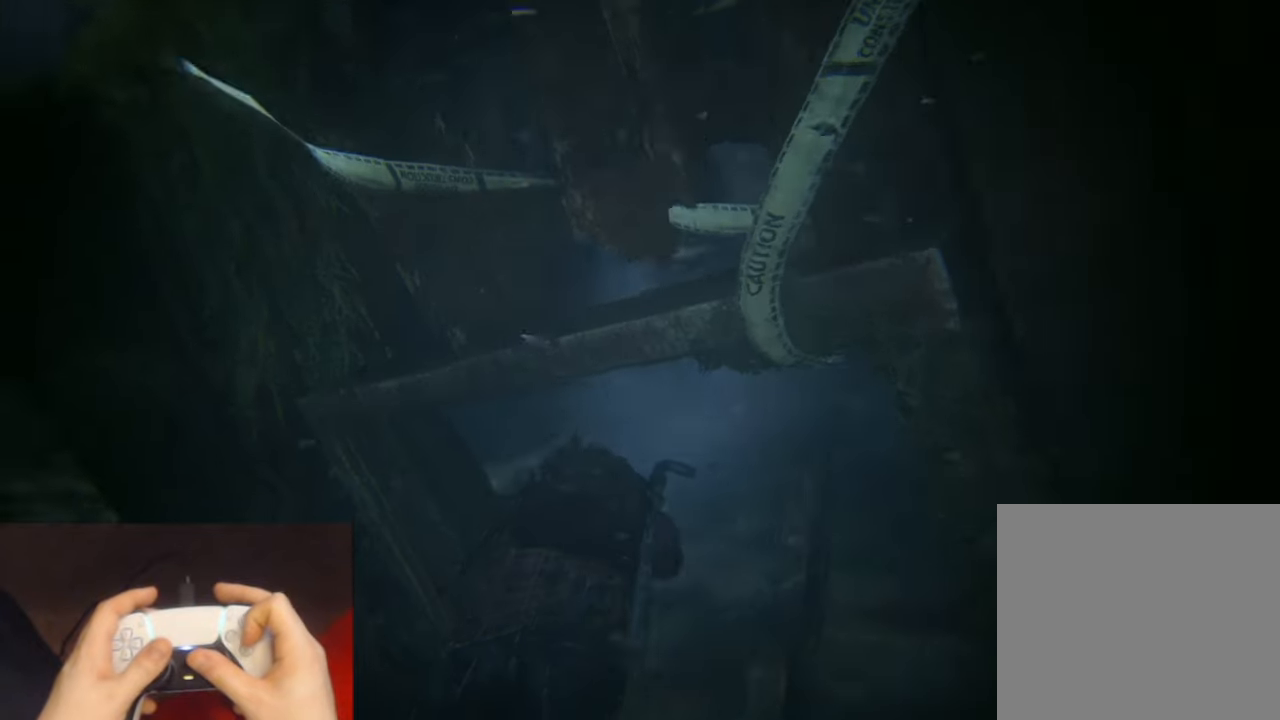
{"buttons": ["CROSS"], "left_stick": "up", "right_stick": "up", "events": [[200, "CROSS", "down"], [217, "right_stick", "up"]]}
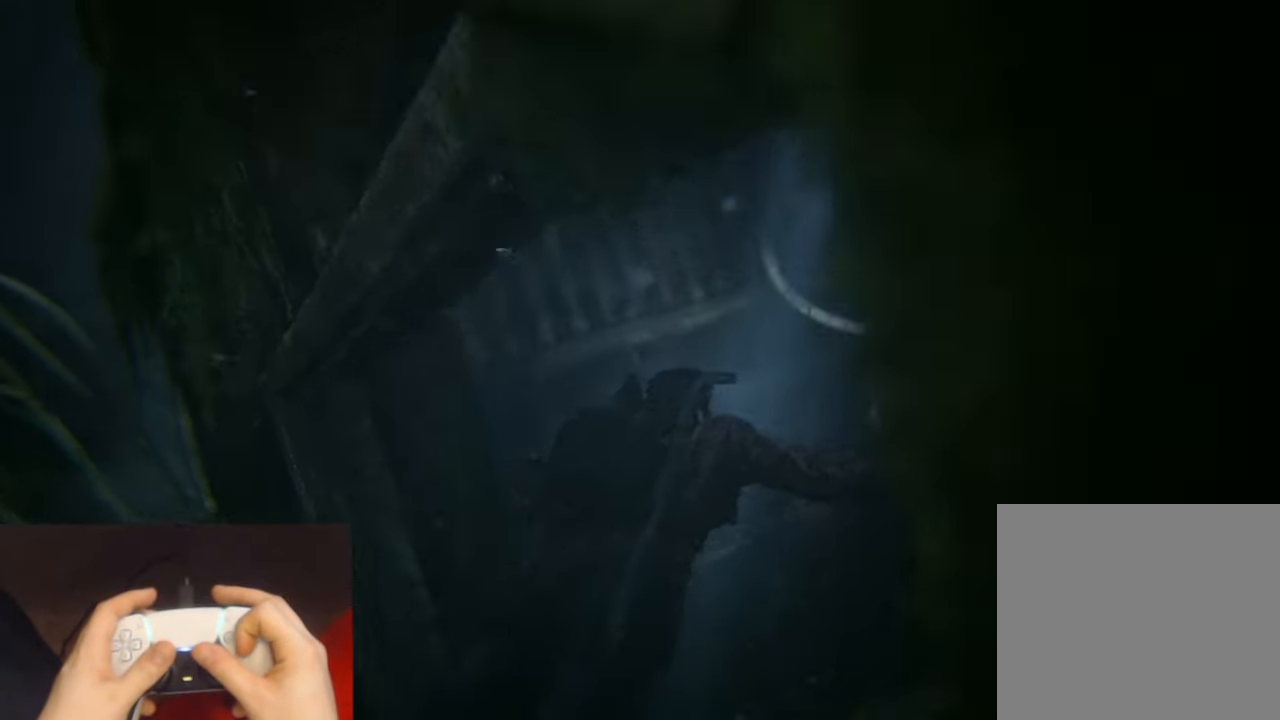
{"buttons": [], "left_stick": "up", "right_stick": "center", "events": [[300, "CROSS", "up"], [400, "TRIANGLE", "down"], [467, "right_stick", "center"], [500, "TRIANGLE", "up"]]}
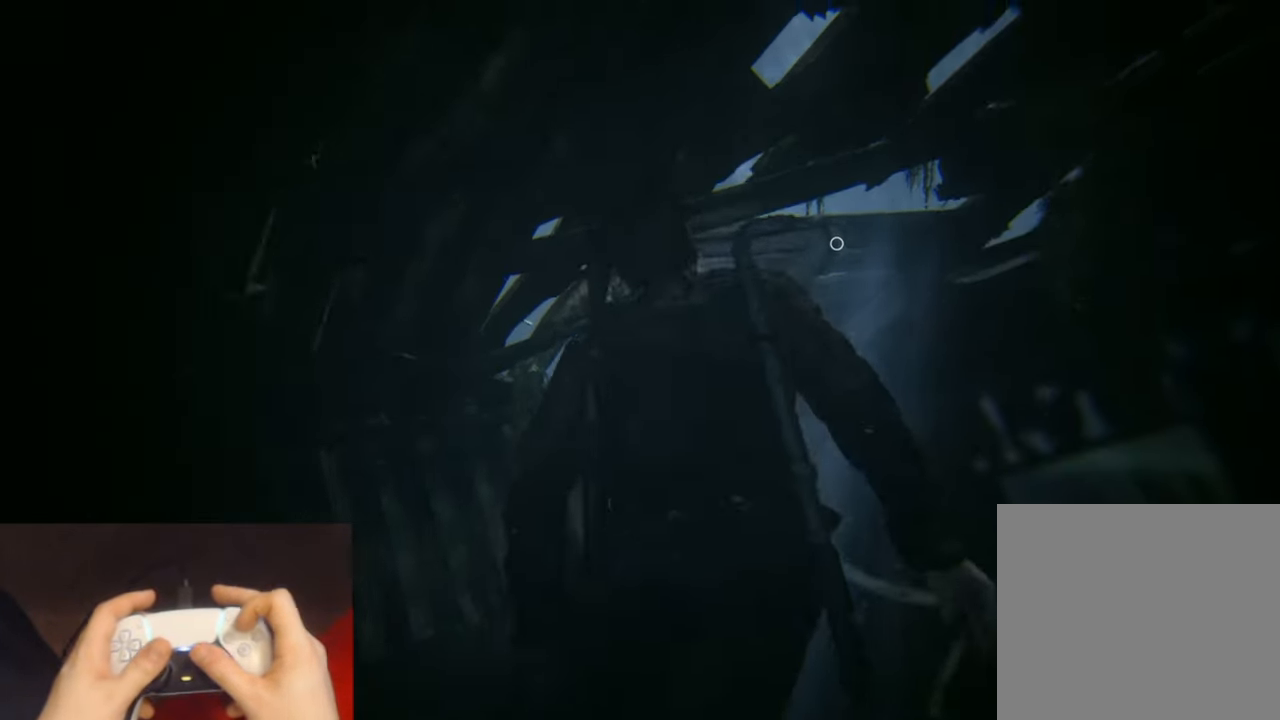
{"buttons": ["TRIANGLE"], "left_stick": "up", "right_stick": "down", "events": [[84, "TRIANGLE", "down"], [150, "right_stick", "down"], [167, "TRIANGLE", "up"], [267, "TRIANGLE", "down"], [350, "TRIANGLE", "up"], [434, "TRIANGLE", "down"]]}
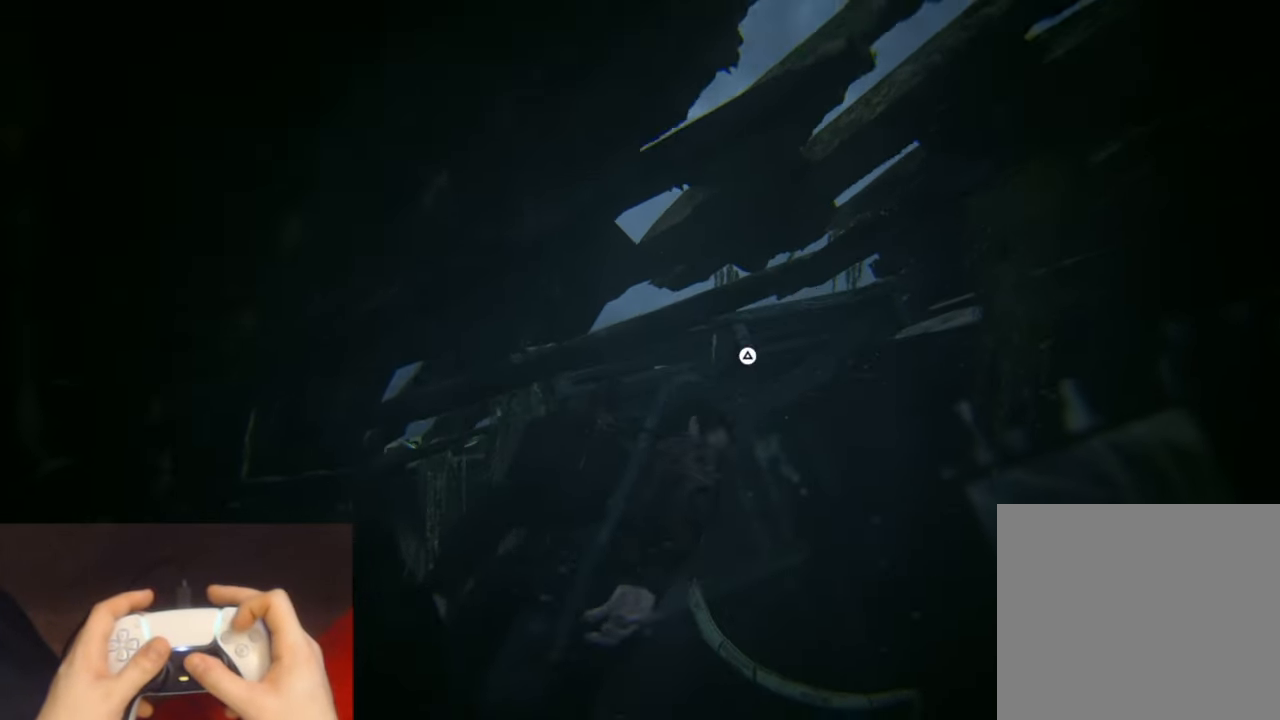
{"buttons": ["TRIANGLE"], "left_stick": "center", "right_stick": "center", "events": [[34, "TRIANGLE", "up"], [100, "TRIANGLE", "down"], [217, "TRIANGLE", "up"], [300, "TRIANGLE", "down"], [400, "TRIANGLE", "up"], [400, "right_stick", "center"], [467, "left_stick", "center"], [484, "TRIANGLE", "down"]]}
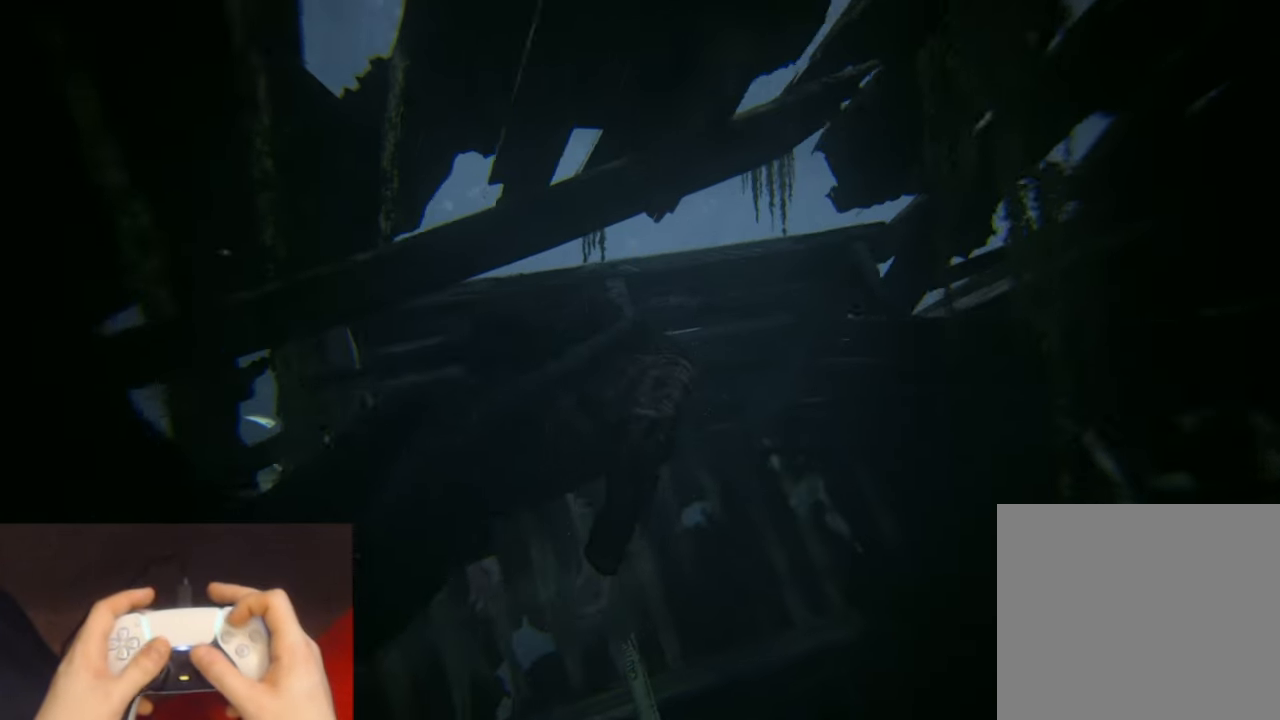
{"buttons": [], "left_stick": "center", "right_stick": "center", "events": [[67, "TRIANGLE", "up"]]}
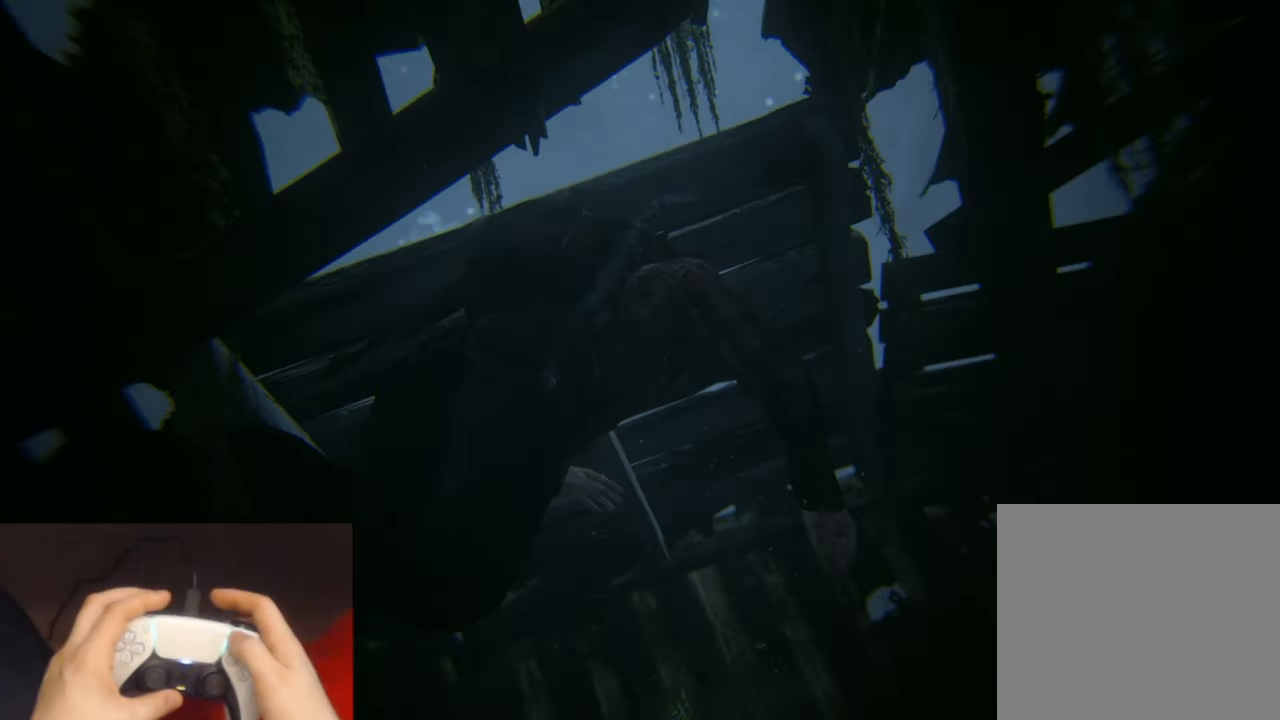
{"buttons": [], "left_stick": "center", "right_stick": "center", "events": [[217, "START", "down"], [400, "START", "up"]]}